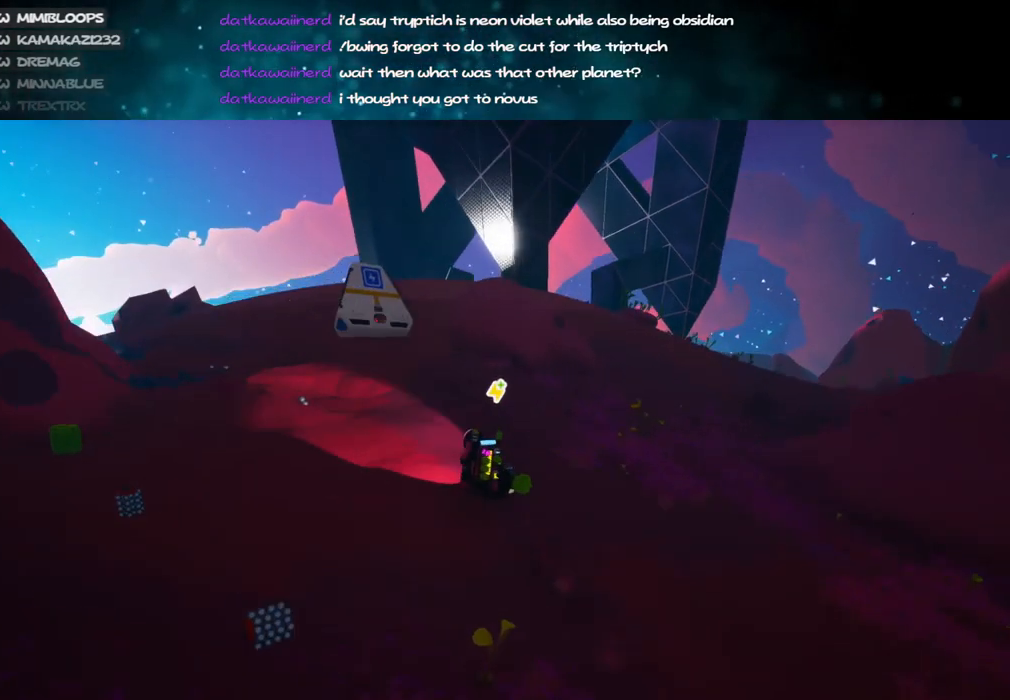
Gameplay with keyboard and mouse; each line is a JSON object with the keys and mouse buttons held at the frame after it. "events" lists presses ("down") and releases ("up") of "a", "alt", "b", "c", "ctrl", "d", "e", "f", "g", "q", "r", "s", "shift", "space", "t", "tab", "v", "w", "x", "z", "mouse_left", "mouse_wheel", "mouse_right", "mouse_mb4" and "mouse_mb5" between this image and that frame as [ms after this image, input, new state], when the widget could be followed in between. "mouse_left", "mouse_wheel", "mouse_right", "mouse_mb4", "mouse_mb5" = the "left", "wheel", "right", "mb4", "mb5" buttons of the "mouse" list. No other keys are recorded. "wheel" means that the mouse wheel is clicked or scrolled. Mouse movement is not recorded.
{"keys": ["a", "shift", "w"], "mouse": ["right"], "events": []}
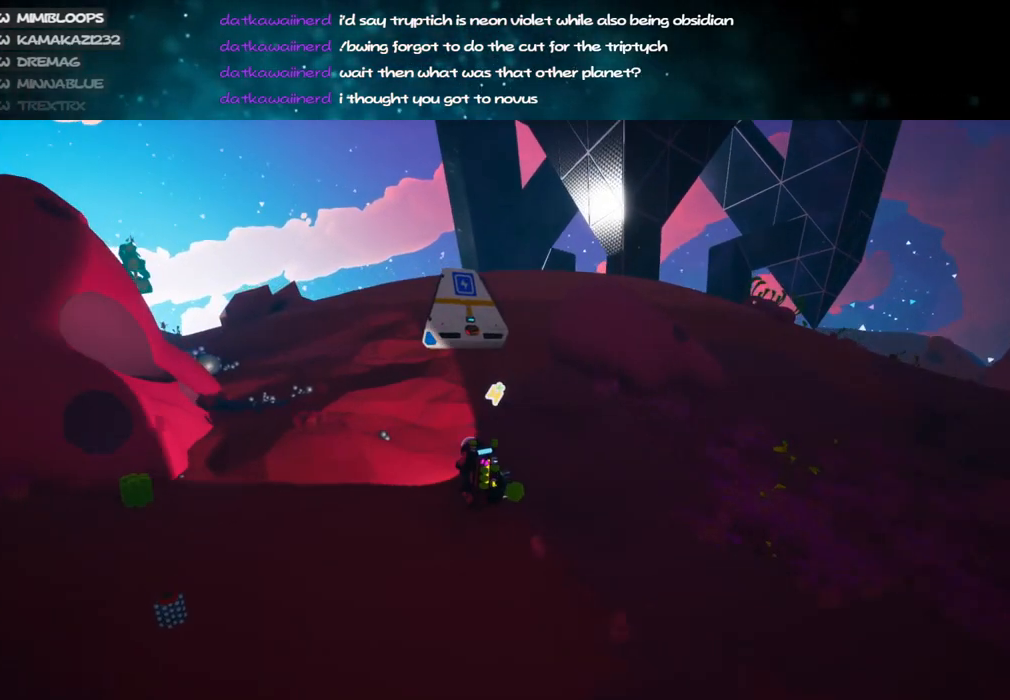
{"keys": ["a", "shift", "w"], "mouse": ["right"], "events": []}
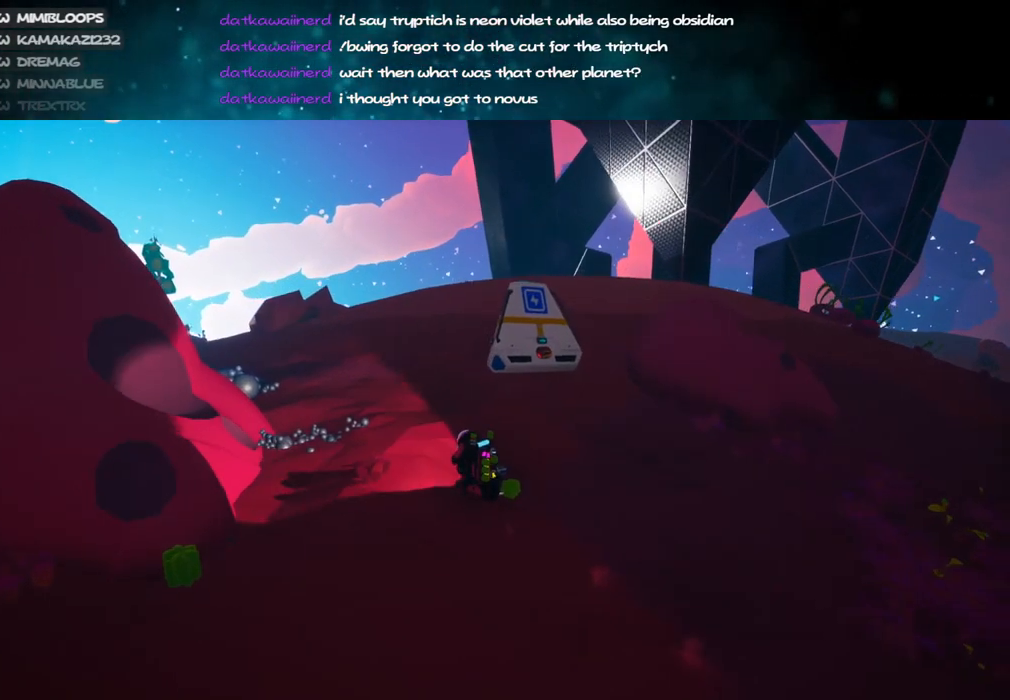
{"keys": ["shift", "w"], "mouse": ["right"], "events": [[67, "a", "up"], [67, "space", "down"], [217, "space", "up"], [267, "a", "down"], [450, "a", "up"]]}
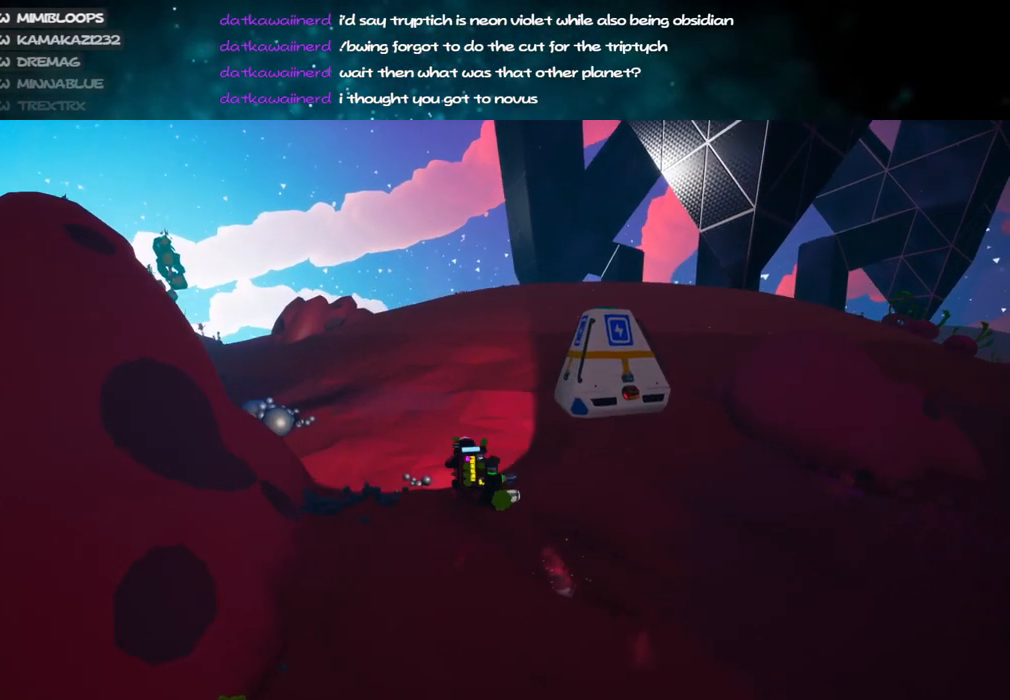
{"keys": ["shift", "w"], "mouse": ["right"], "events": []}
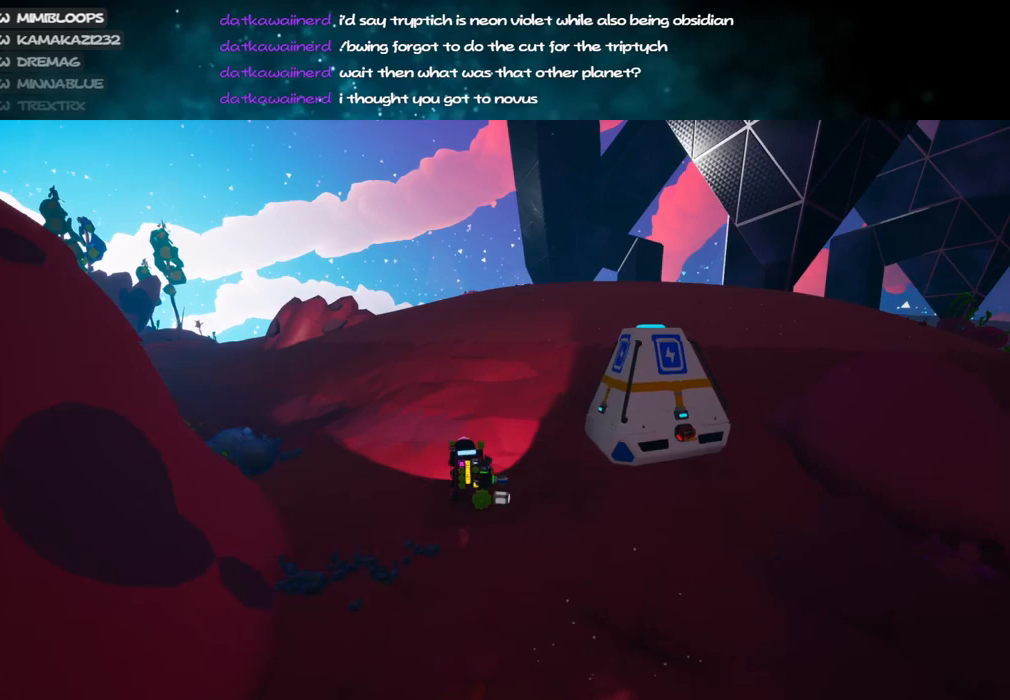
{"keys": ["shift", "w"], "mouse": ["right"], "events": [[117, "a", "down"], [500, "a", "up"]]}
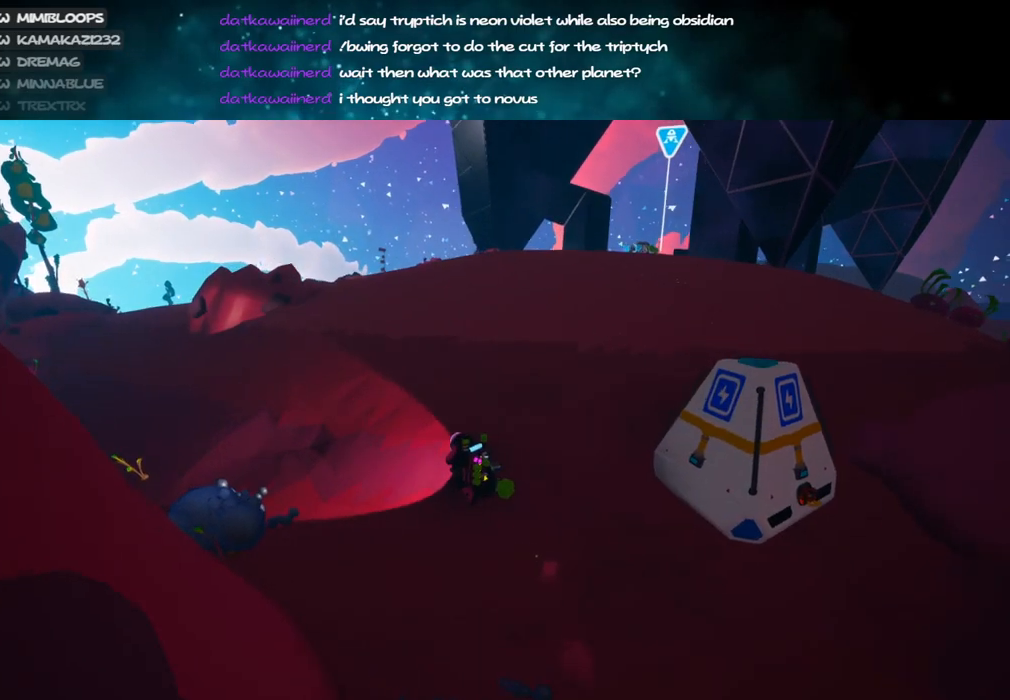
{"keys": ["a", "shift", "w"], "mouse": ["right"], "events": [[467, "a", "down"]]}
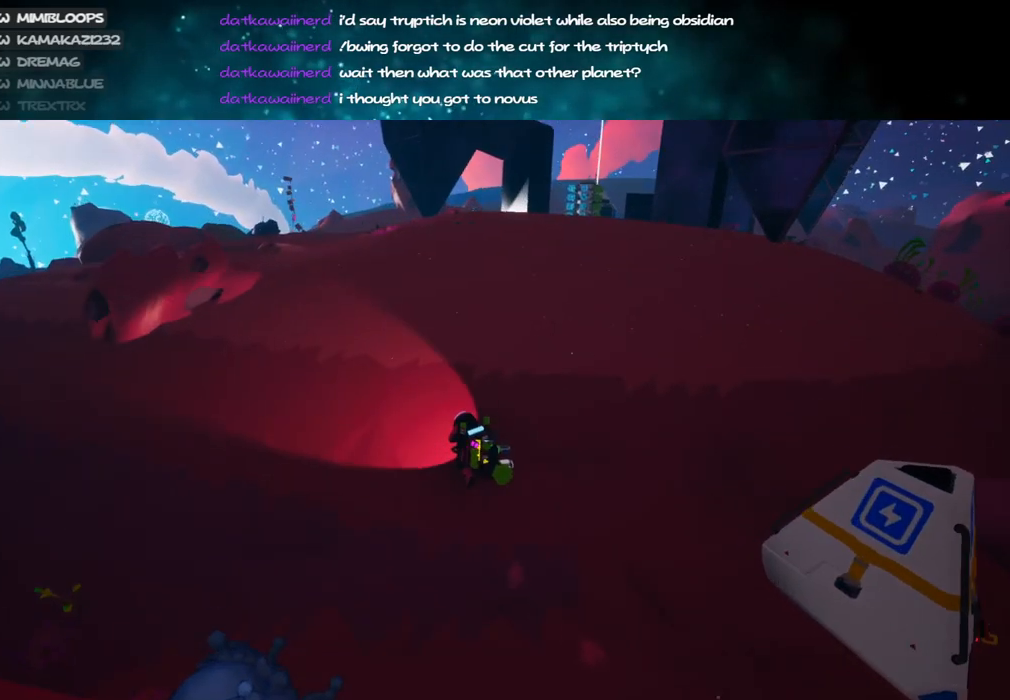
{"keys": ["shift", "w"], "mouse": [], "events": [[117, "a", "up"], [334, "a", "down"], [434, "mouse_right", "up"], [467, "a", "up"]]}
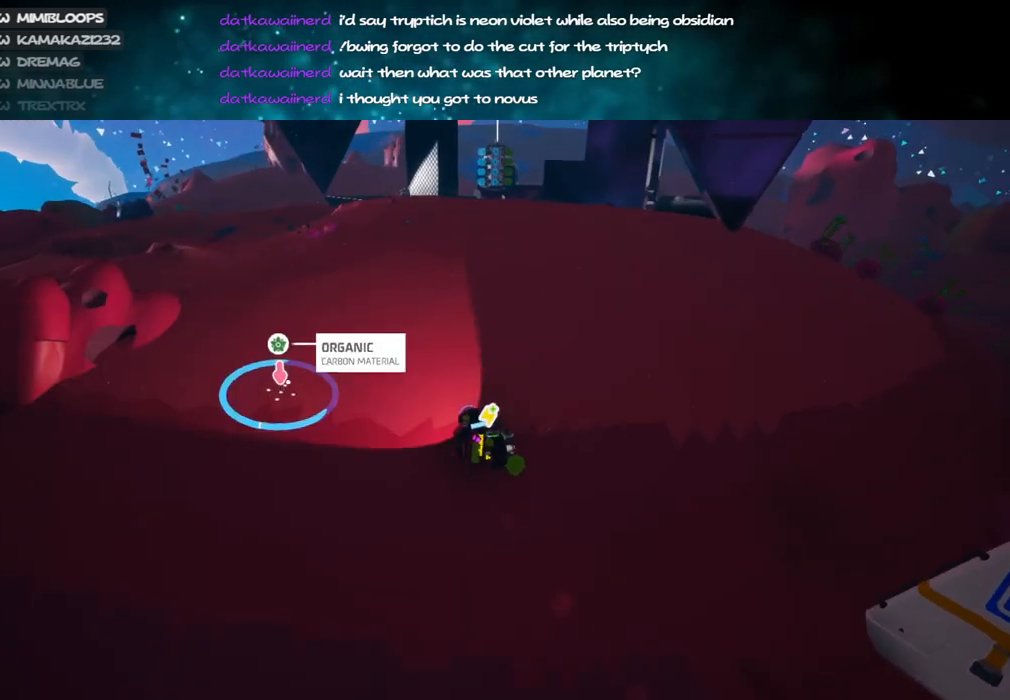
{"keys": ["w"], "mouse": [], "events": [[217, "mouse_right", "down"], [234, "a", "down"], [367, "mouse_right", "up"], [434, "shift", "up"], [450, "a", "up"]]}
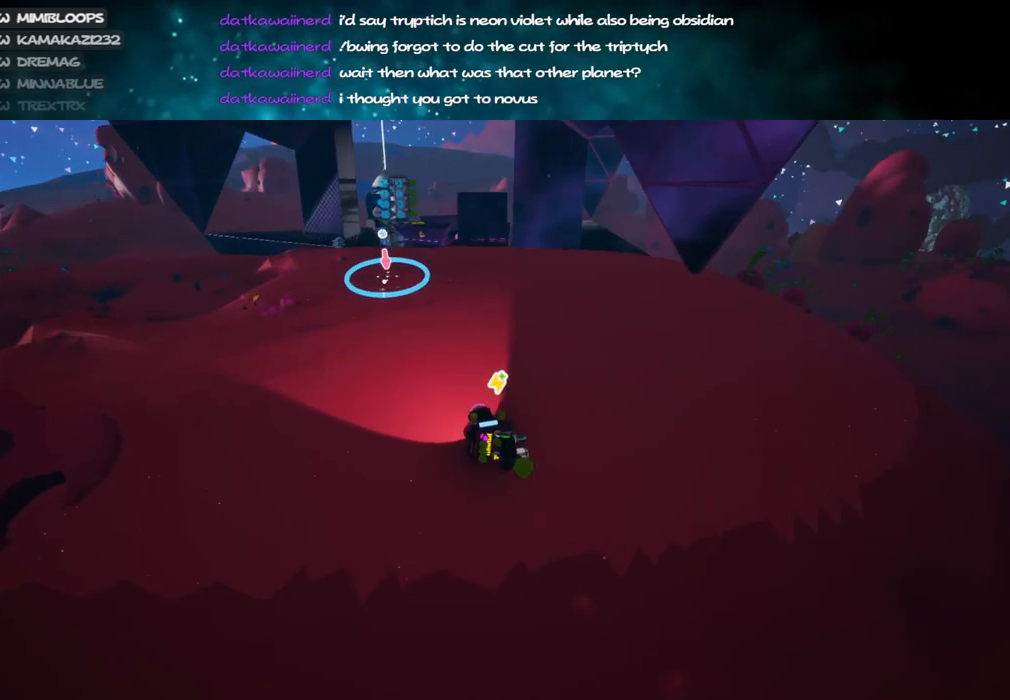
{"keys": ["a", "w"], "mouse": [], "events": [[200, "a", "down"], [217, "mouse_right", "down"], [367, "mouse_right", "up"]]}
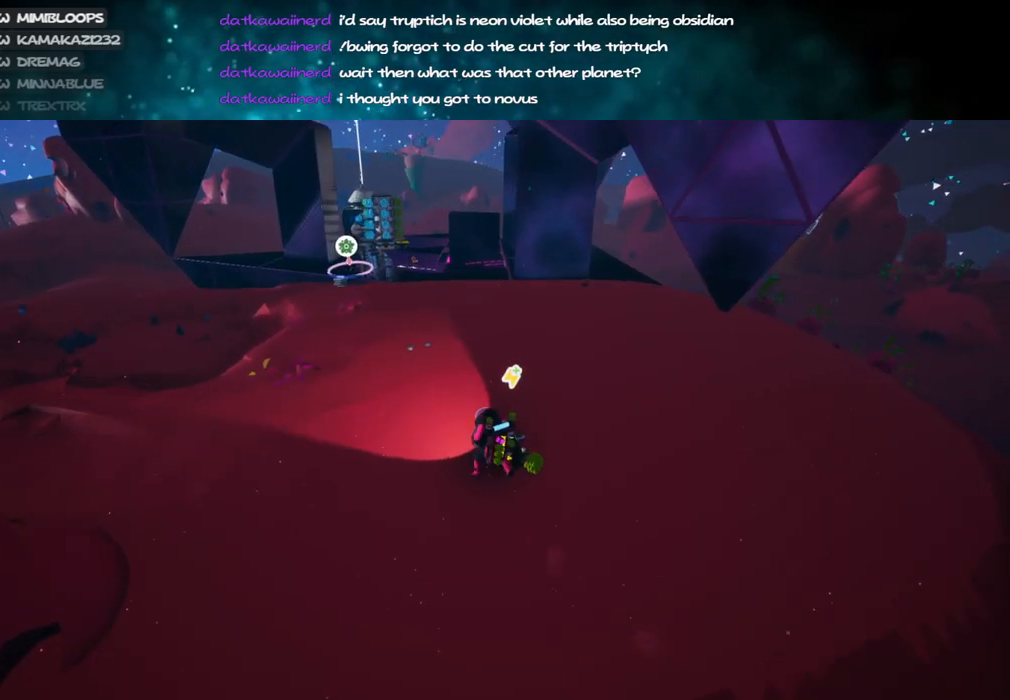
{"keys": [], "mouse": [], "events": [[134, "a", "up"], [150, "w", "up"]]}
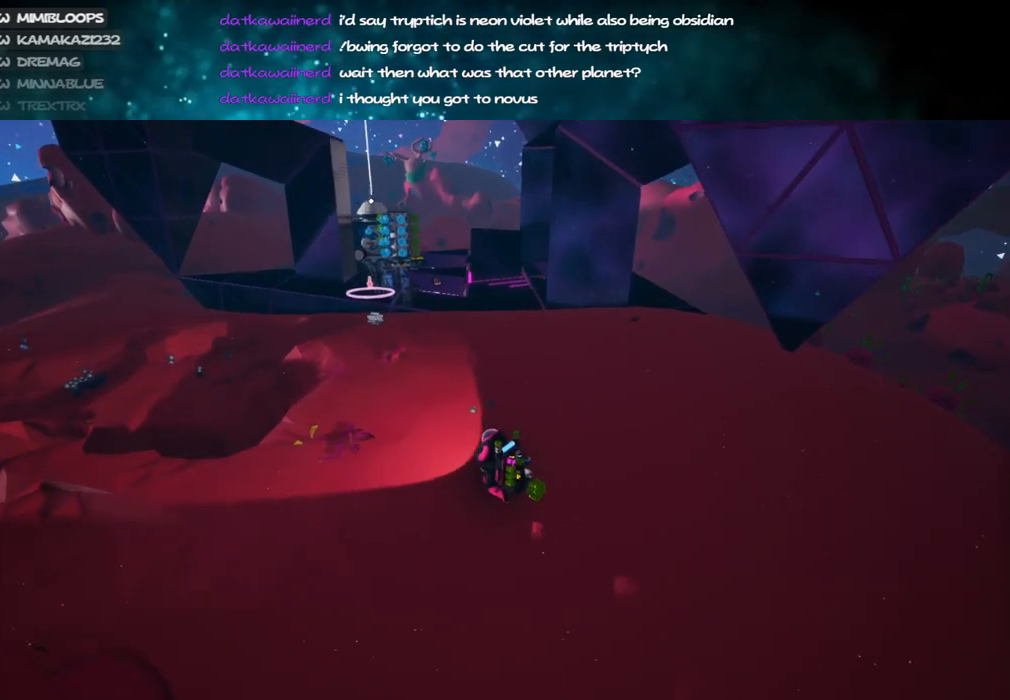
{"keys": ["a", "w"], "mouse": [], "events": [[134, "w", "down"], [500, "a", "down"]]}
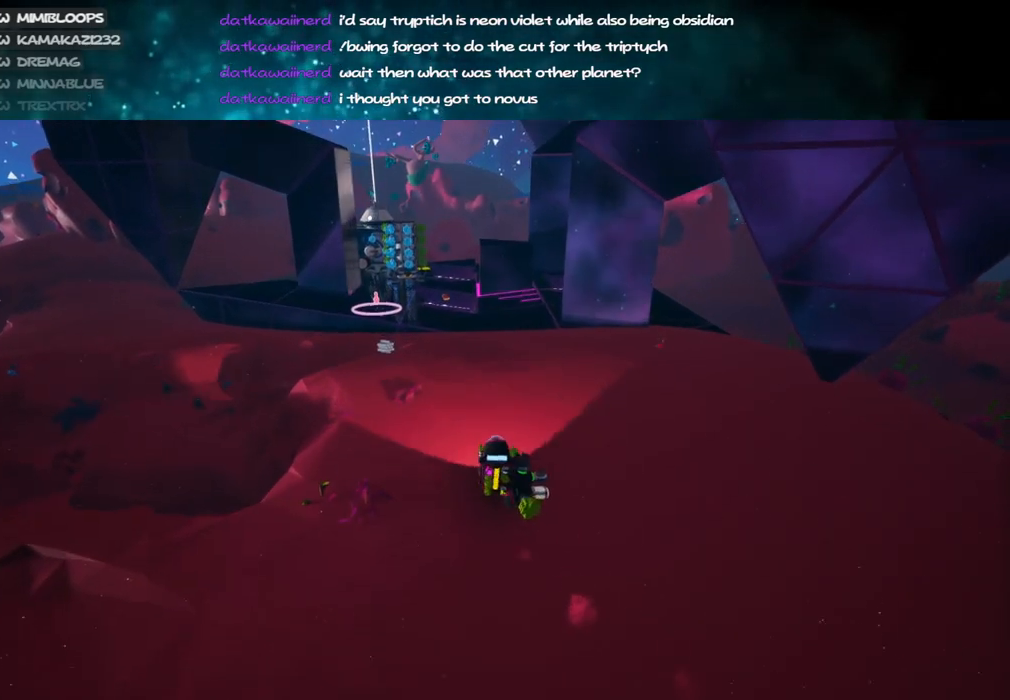
{"keys": ["w"], "mouse": [], "events": [[400, "a", "up"]]}
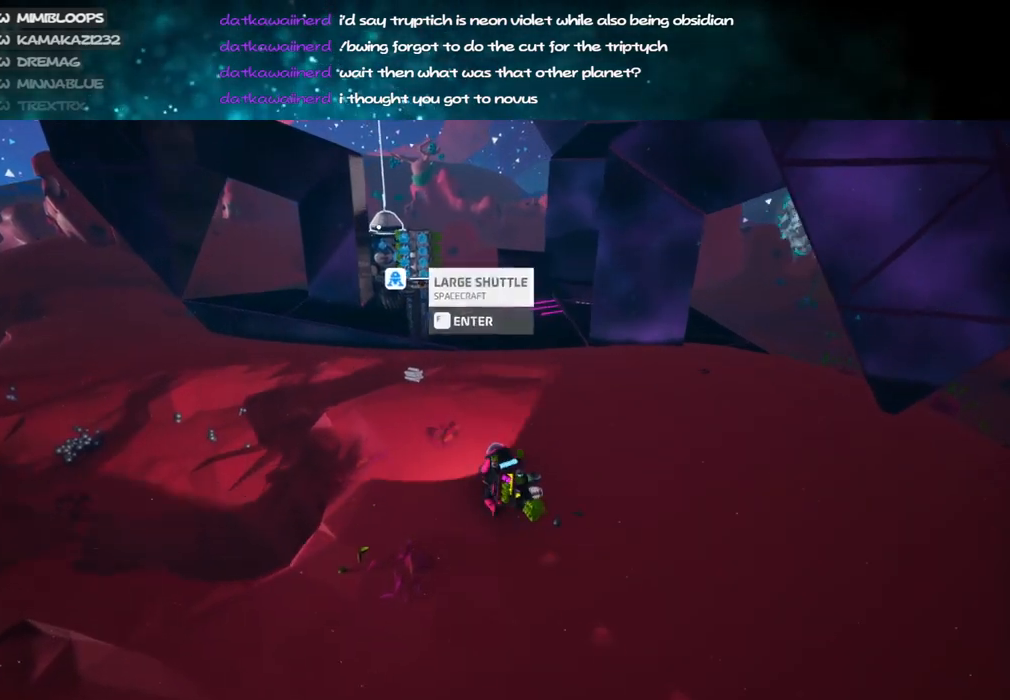
{"keys": ["d", "s"], "mouse": [], "events": [[17, "shift", "down"], [34, "shift", "up"], [150, "w", "up"], [234, "mouse_left", "down"], [300, "mouse_left", "up"], [350, "s", "down"], [467, "d", "down"]]}
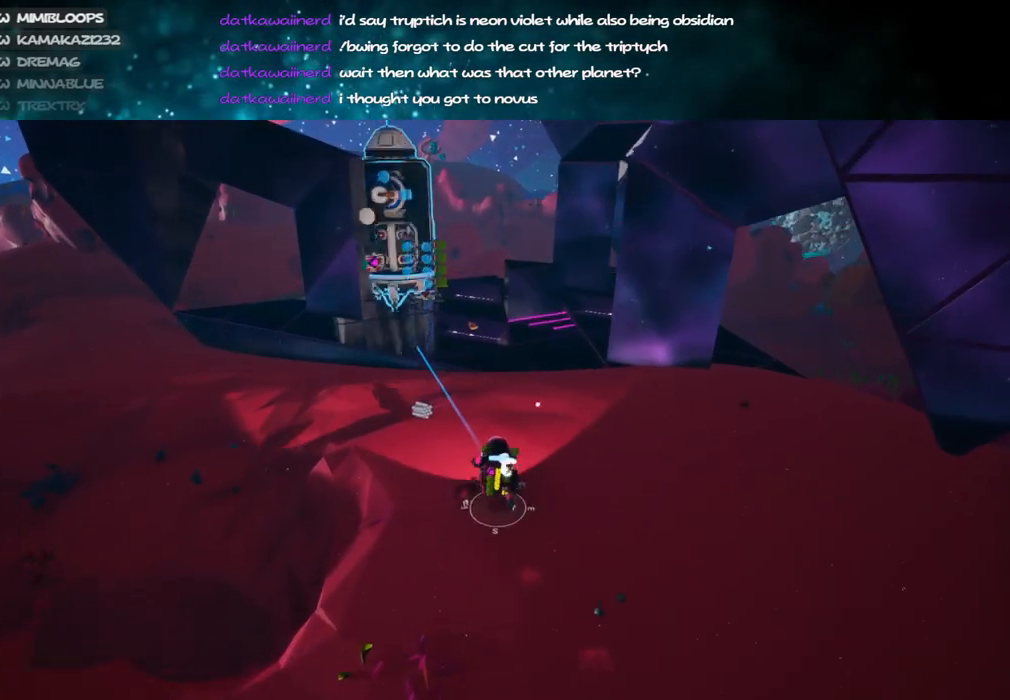
{"keys": [], "mouse": [], "events": [[200, "d", "up"], [317, "s", "up"]]}
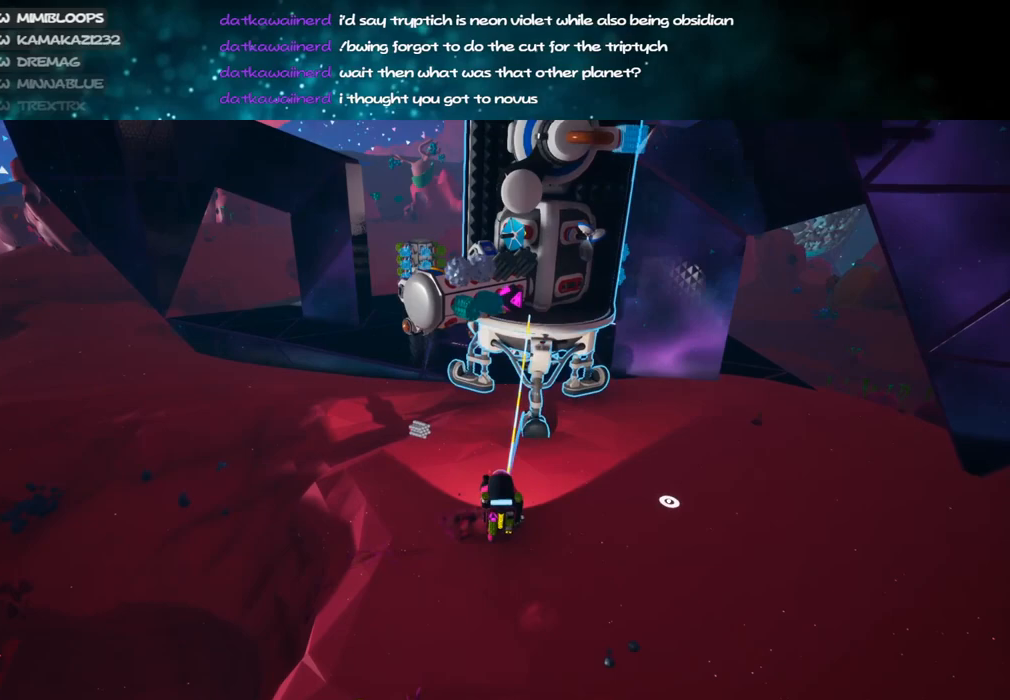
{"keys": ["d"], "mouse": ["right"], "events": [[67, "mouse_left", "down"], [100, "mouse_right", "down"], [200, "mouse_left", "up"], [284, "mouse_right", "up"], [400, "mouse_right", "down"], [417, "s", "down"], [484, "s", "up"], [500, "d", "down"]]}
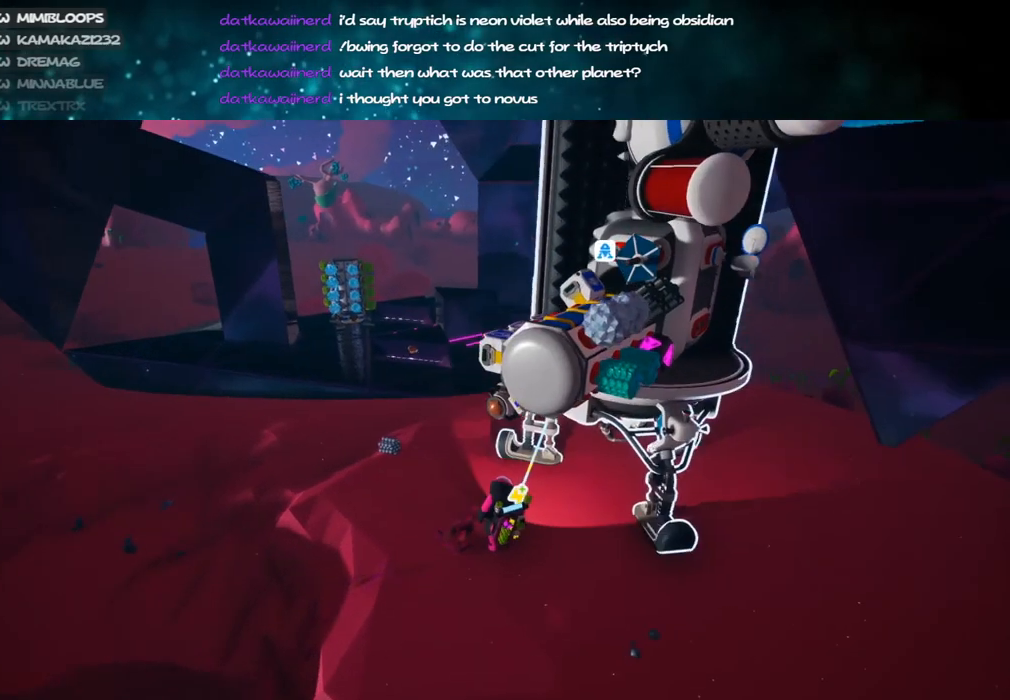
{"keys": [], "mouse": [], "events": [[200, "d", "up"], [200, "mouse_right", "up"], [417, "a", "down"], [500, "a", "up"]]}
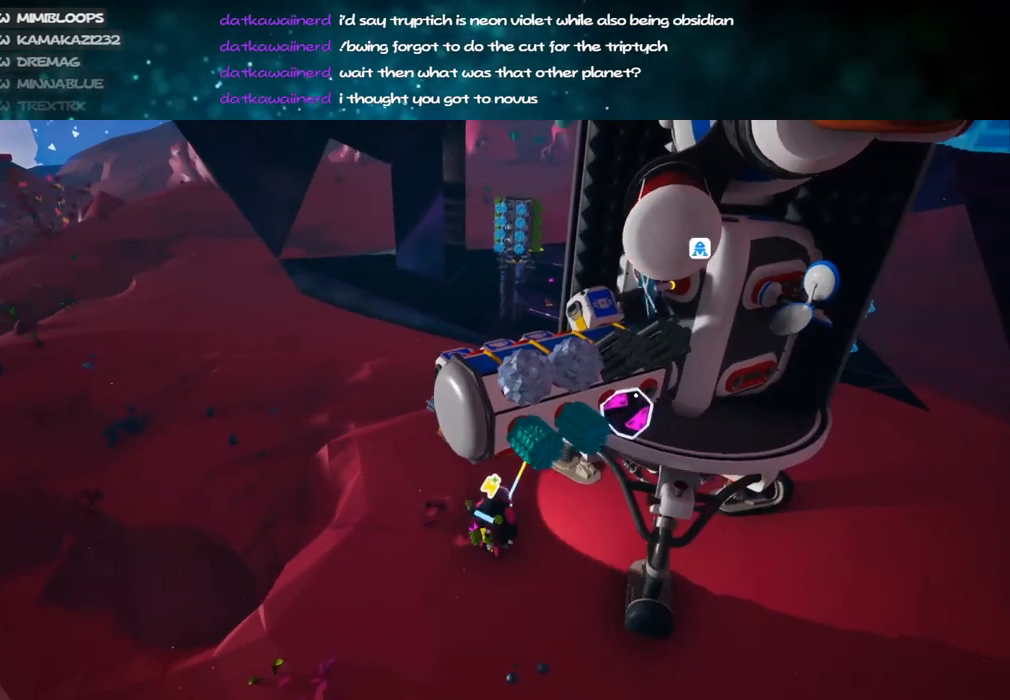
{"keys": [], "mouse": [], "events": [[234, "mouse_left", "down"], [284, "mouse_left", "up"], [334, "e", "down"], [417, "e", "up"]]}
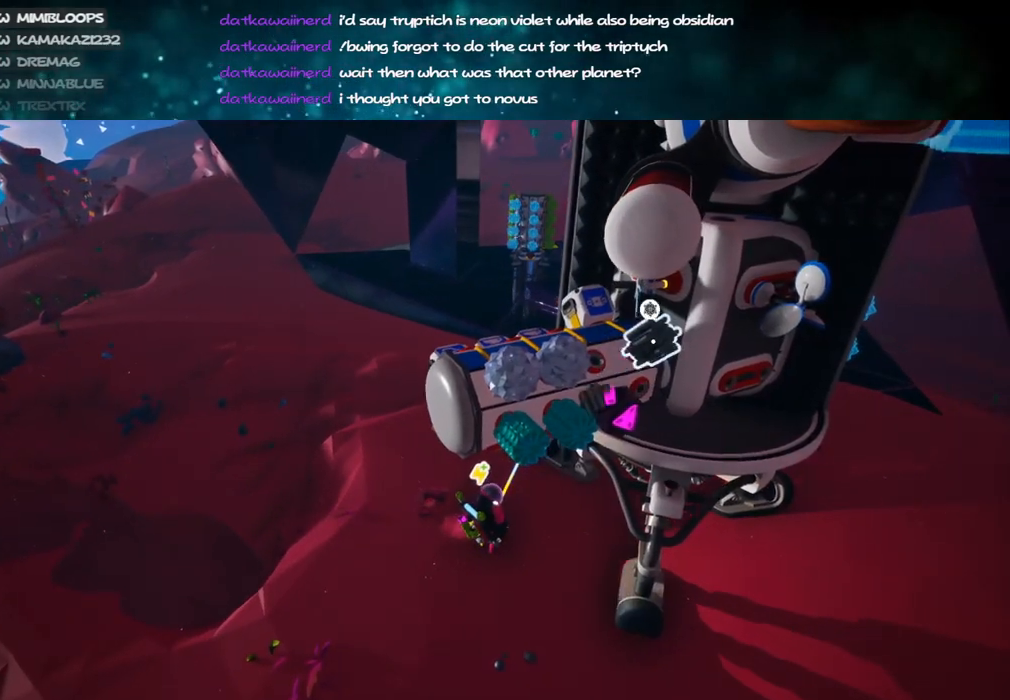
{"keys": ["d", "shift"], "mouse": [], "events": [[67, "mouse_left", "down"], [100, "e", "down"], [150, "mouse_right", "down"], [167, "mouse_left", "up"], [167, "s", "down"], [184, "e", "up"], [284, "d", "down"], [334, "s", "up"], [434, "shift", "down"], [450, "mouse_right", "up"]]}
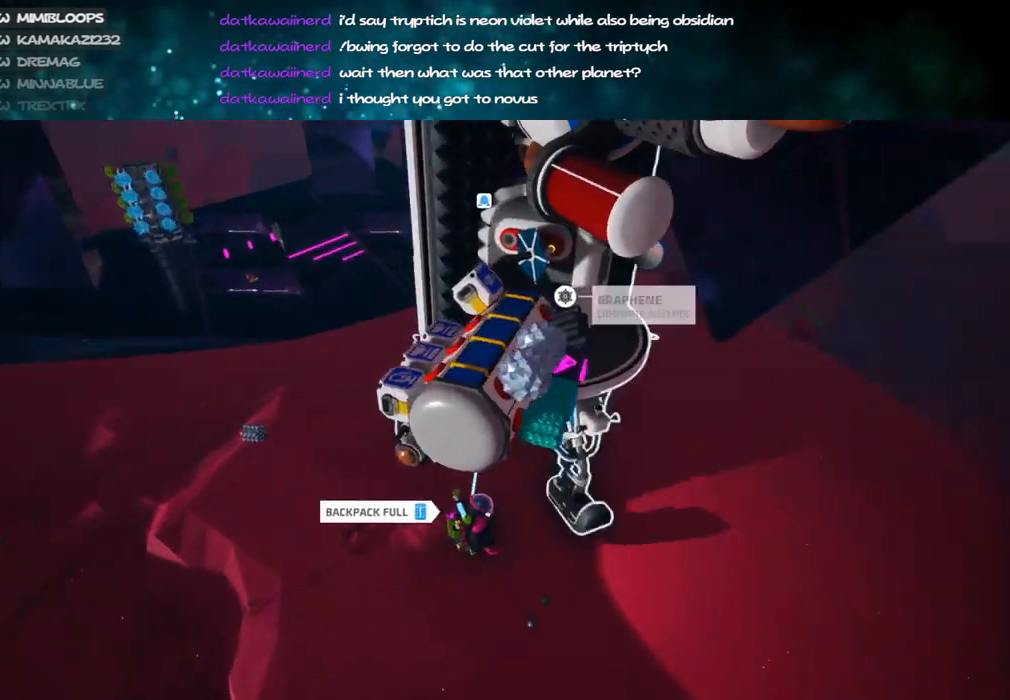
{"keys": [], "mouse": [], "events": [[134, "shift", "up"], [234, "mouse_right", "down"], [300, "s", "down"], [350, "d", "up"], [350, "s", "up"], [434, "a", "down"], [434, "mouse_right", "up"], [500, "a", "up"]]}
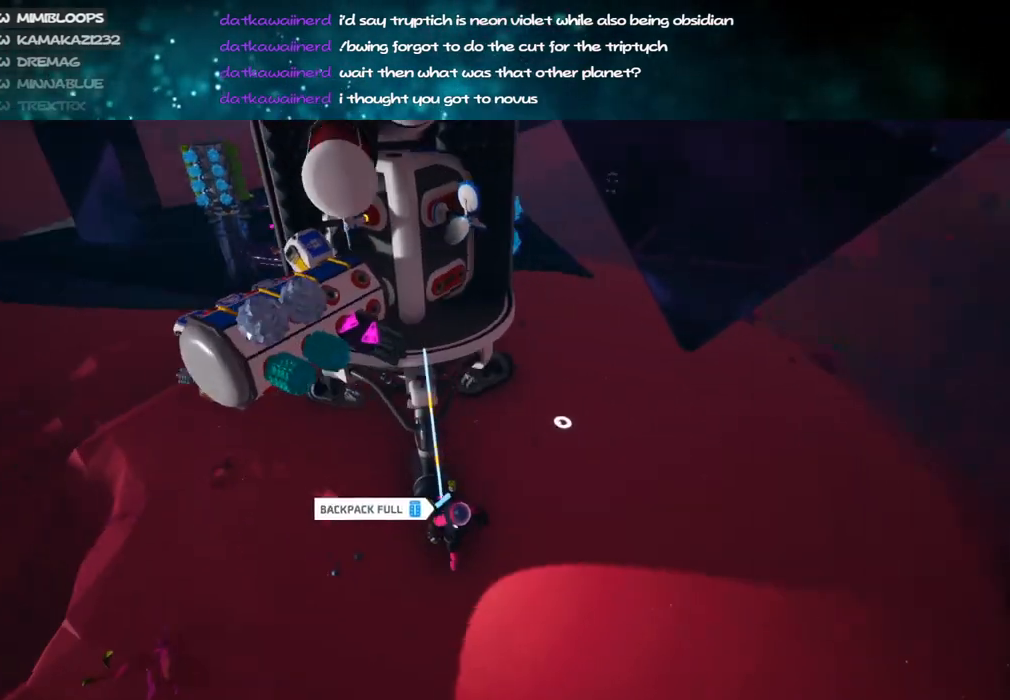
{"keys": [], "mouse": ["right"], "events": [[134, "q", "down"], [217, "q", "up"], [417, "mouse_right", "down"]]}
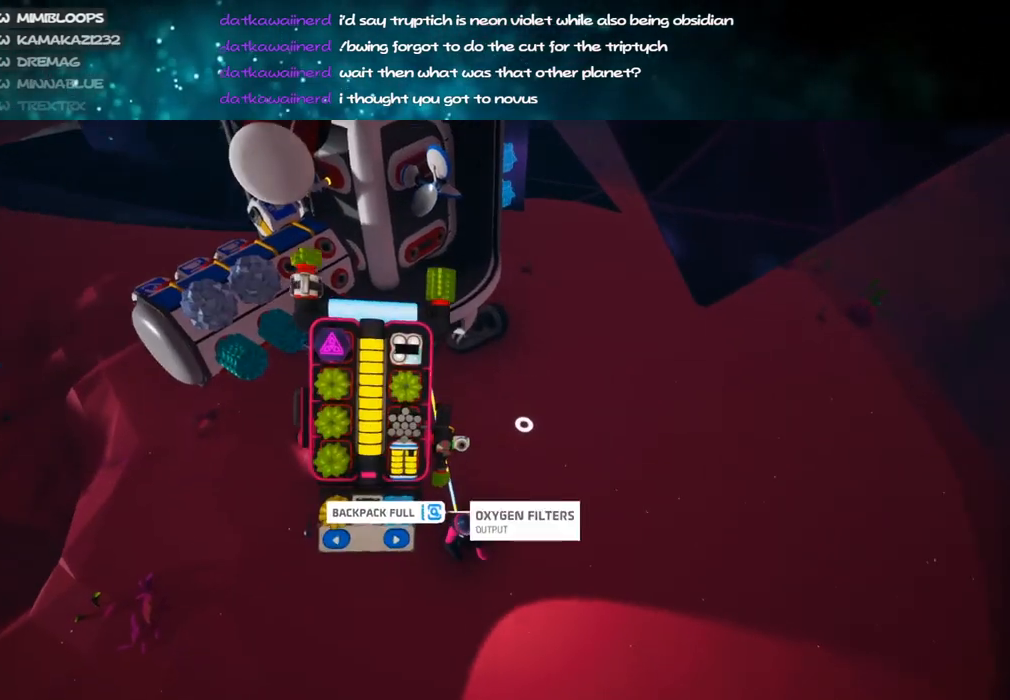
{"keys": [], "mouse": ["left"], "events": [[34, "mouse_right", "up"], [484, "mouse_left", "down"]]}
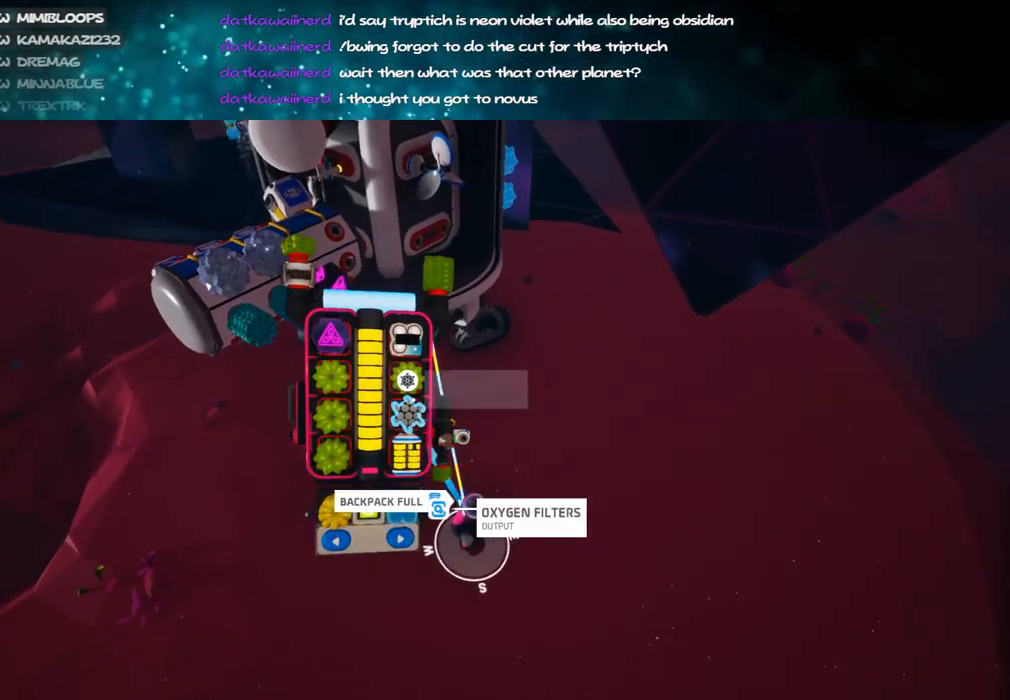
{"keys": [], "mouse": ["left"], "events": [[50, "mouse_left", "up"], [450, "mouse_left", "down"]]}
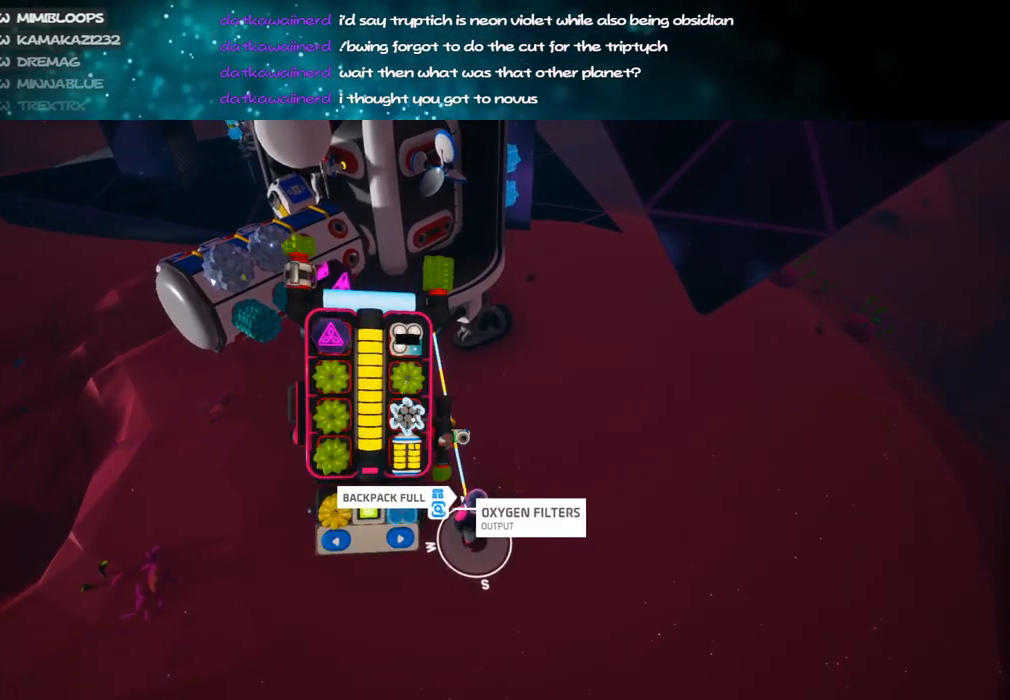
{"keys": [], "mouse": [], "events": [[34, "mouse_left", "up"], [167, "mouse_left", "down"], [250, "mouse_left", "up"], [284, "q", "down"], [350, "q", "up"]]}
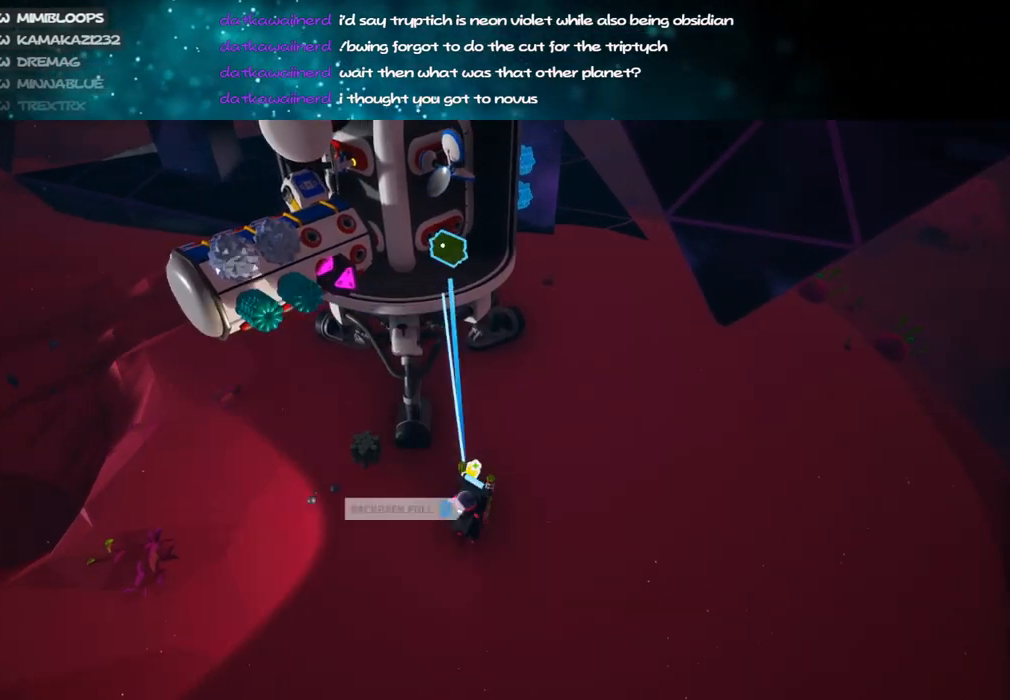
{"keys": [], "mouse": [], "events": [[100, "mouse_left", "down"], [184, "mouse_left", "up"]]}
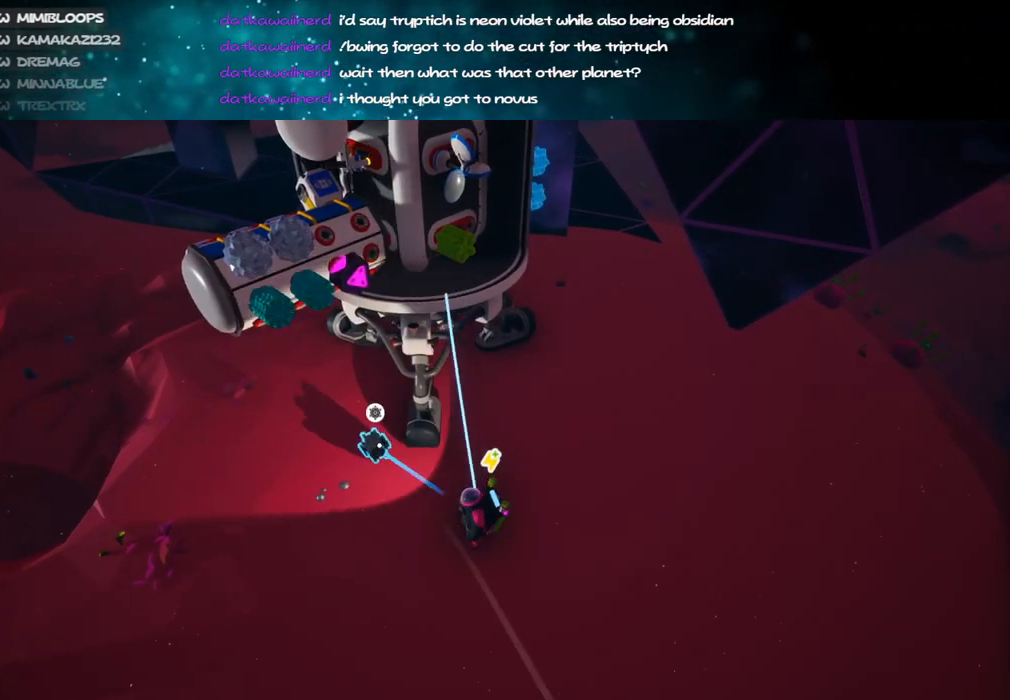
{"keys": ["d", "shift", "w"], "mouse": ["right"], "events": [[34, "mouse_left", "down"], [84, "mouse_left", "up"], [100, "e", "down"], [117, "mouse_right", "down"], [184, "s", "down"], [217, "e", "up"], [300, "d", "down"], [300, "shift", "down"], [317, "s", "up"], [450, "w", "down"]]}
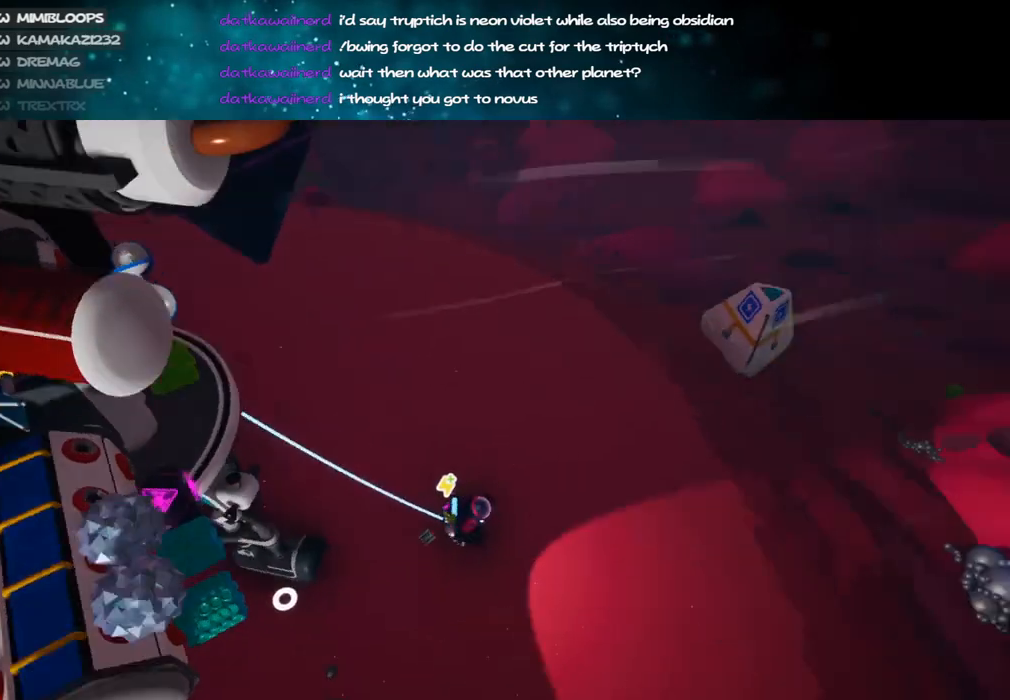
{"keys": ["w"], "mouse": [], "events": [[50, "mouse_right", "up"], [184, "mouse_right", "down"], [284, "shift", "up"], [417, "mouse_right", "up"], [484, "d", "up"]]}
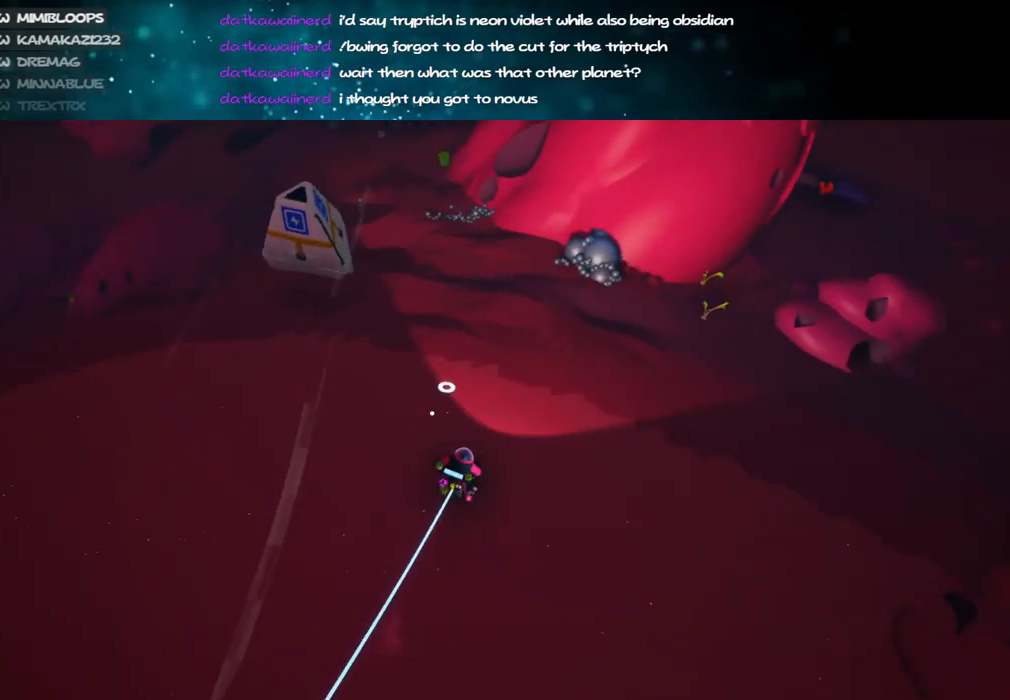
{"keys": ["a", "w"], "mouse": [], "events": [[234, "mouse_right", "down"], [400, "mouse_right", "up"], [484, "a", "down"]]}
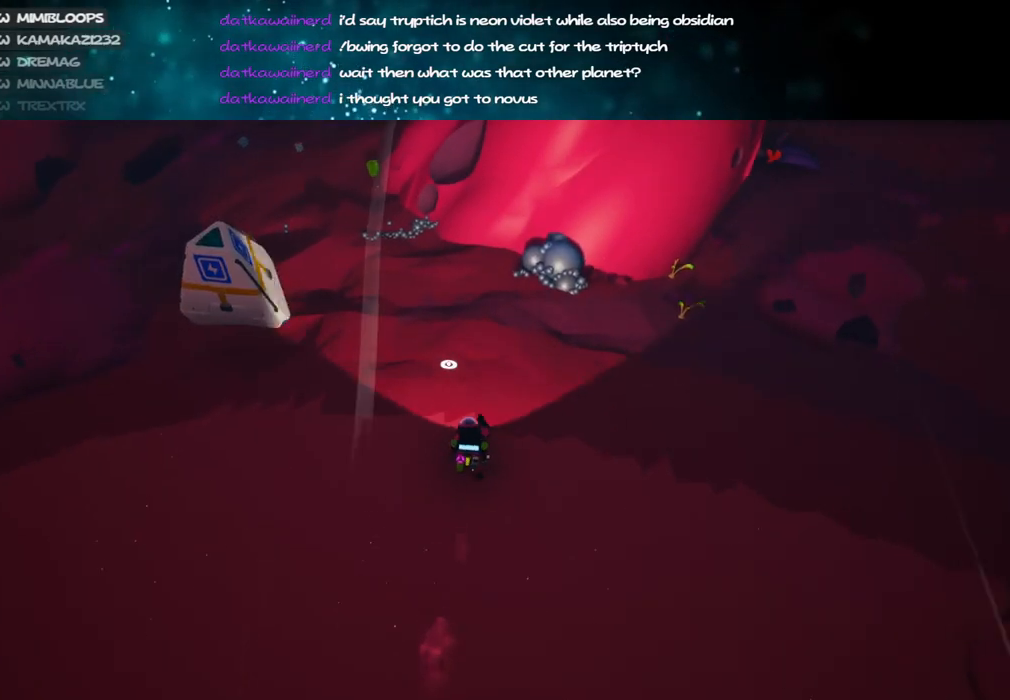
{"keys": [], "mouse": ["left"], "events": [[134, "a", "up"], [234, "e", "down"], [300, "w", "up"], [350, "e", "up"], [384, "mouse_left", "down"]]}
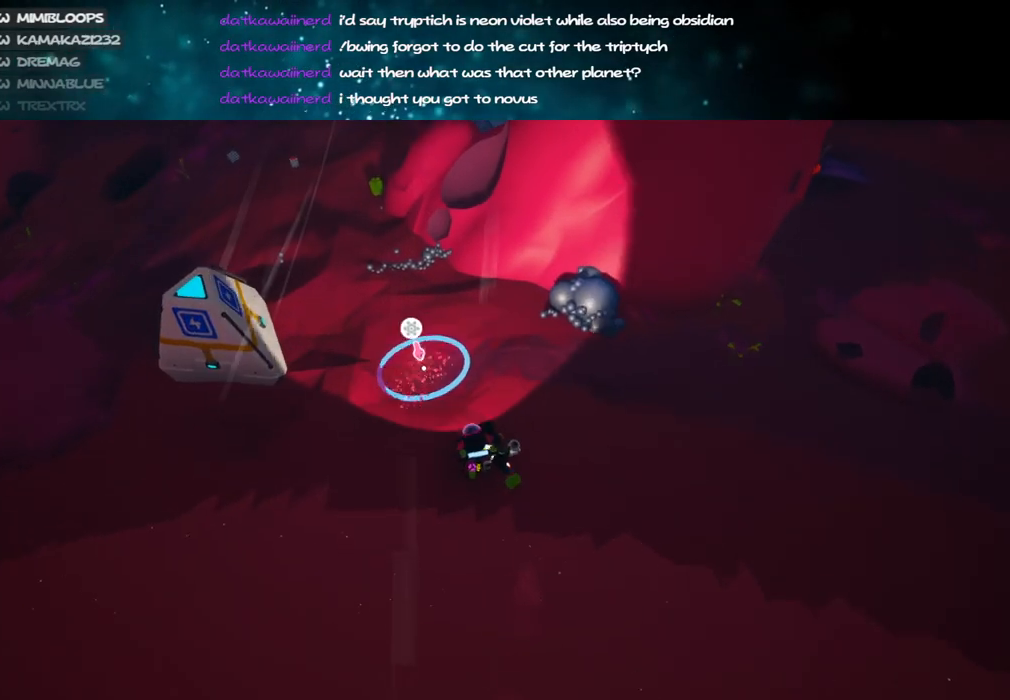
{"keys": [], "mouse": ["left"], "events": [[34, "w", "down"], [150, "w", "up"], [284, "s", "down"], [434, "s", "up"]]}
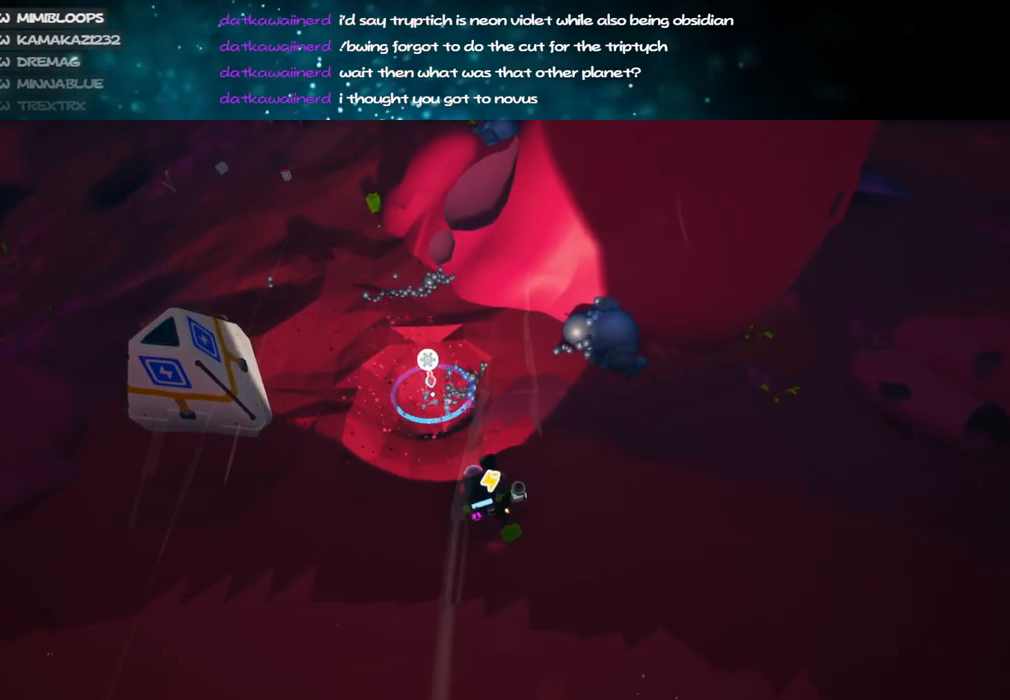
{"keys": ["w"], "mouse": ["left"], "events": [[217, "w", "down"], [350, "a", "down"], [467, "a", "up"]]}
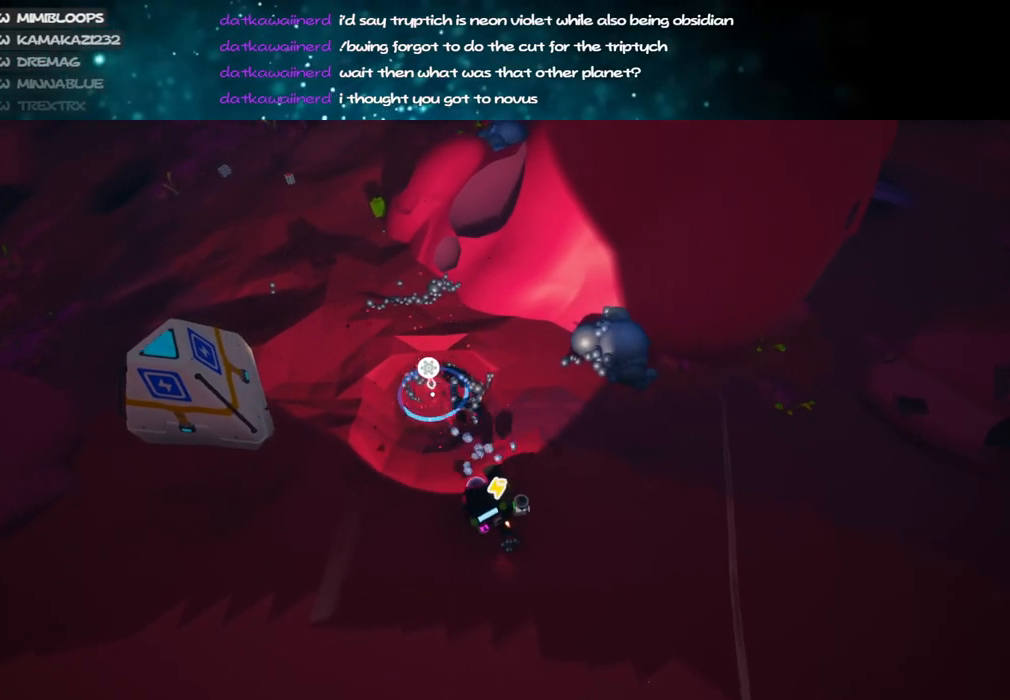
{"keys": ["a", "w"], "mouse": ["left"], "events": [[200, "a", "down"], [300, "a", "up"], [500, "a", "down"]]}